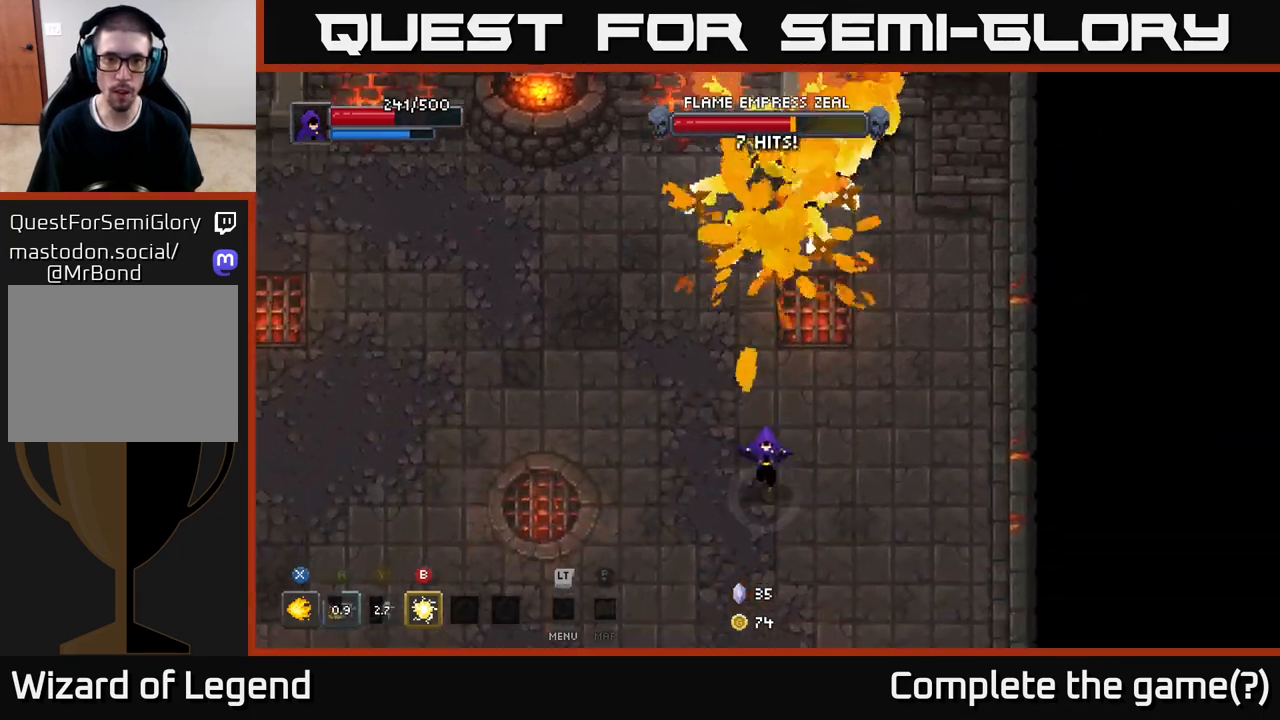
Gameplay with a controller (Xbox layout); each line is a JSON object with the inputs held at the frame after it. "events" lists button and stick changes between this image and that frame as [ms after this image, input, new state], when the widget could be followed in between.
{"buttons": [], "left_stick": "down-left", "right_stick": "center", "events": [[500, "left_stick", "down-left"]]}
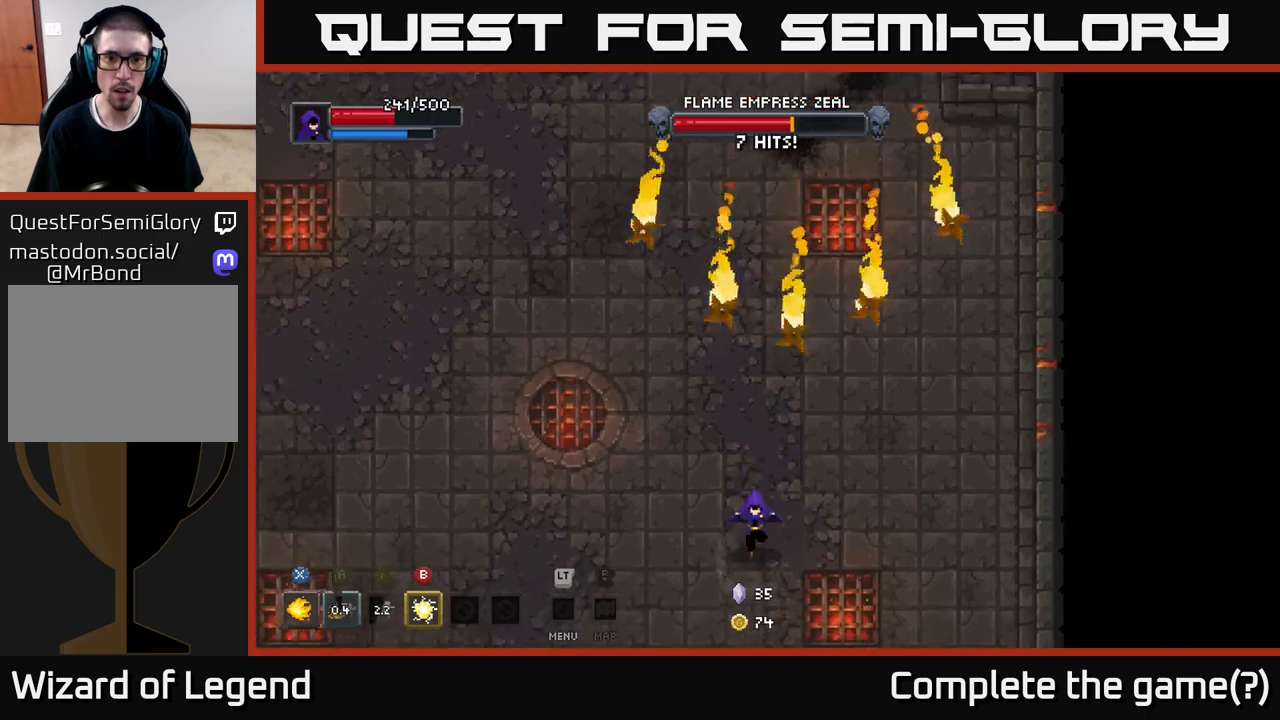
{"buttons": [], "left_stick": "left", "right_stick": "center", "events": [[267, "left_stick", "left"]]}
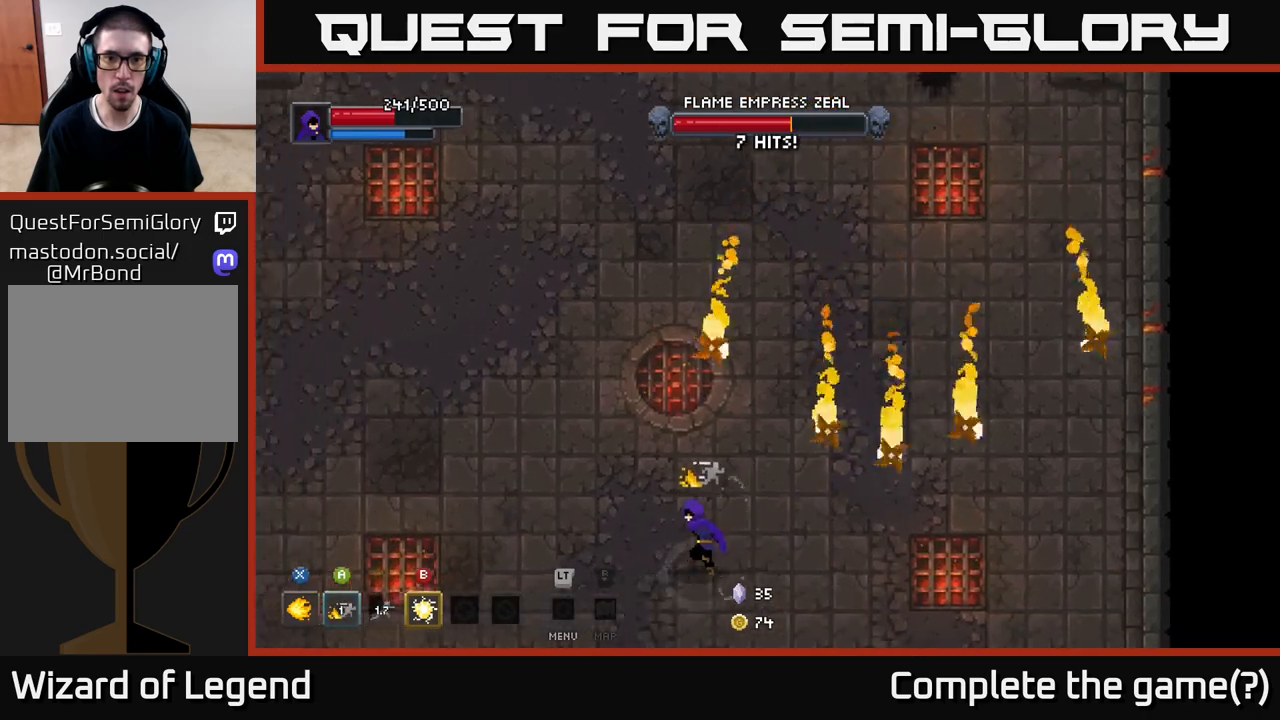
{"buttons": [], "left_stick": "left", "right_stick": "center", "events": []}
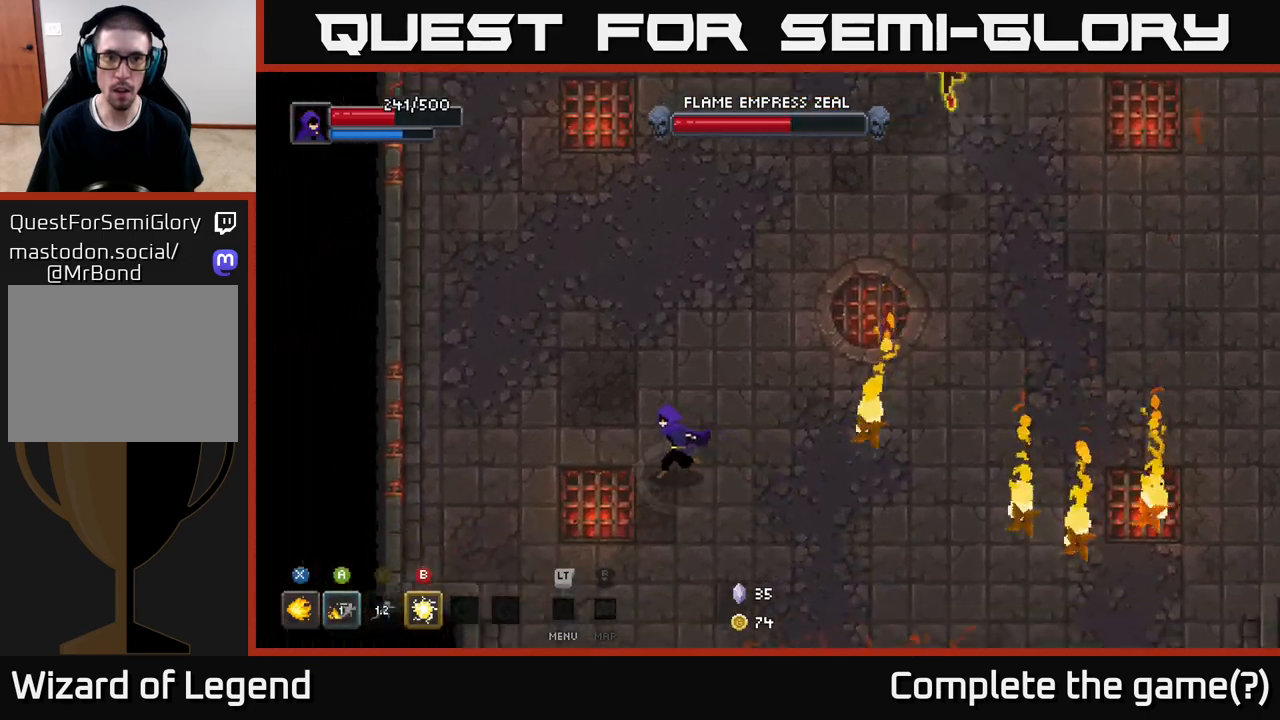
{"buttons": [], "left_stick": "up-left", "right_stick": "center", "events": [[217, "left_stick", "up-left"]]}
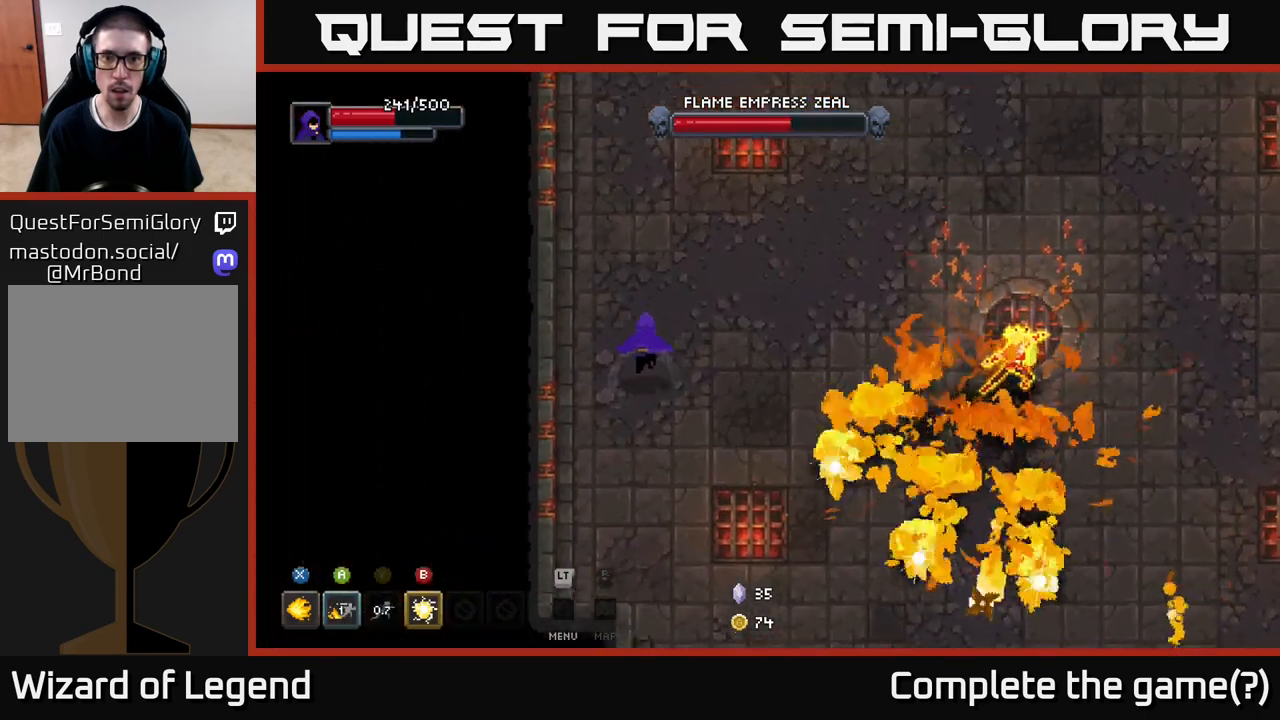
{"buttons": [], "left_stick": "up-right", "right_stick": "center", "events": [[133, "left_stick", "up"], [350, "left_stick", "up-right"]]}
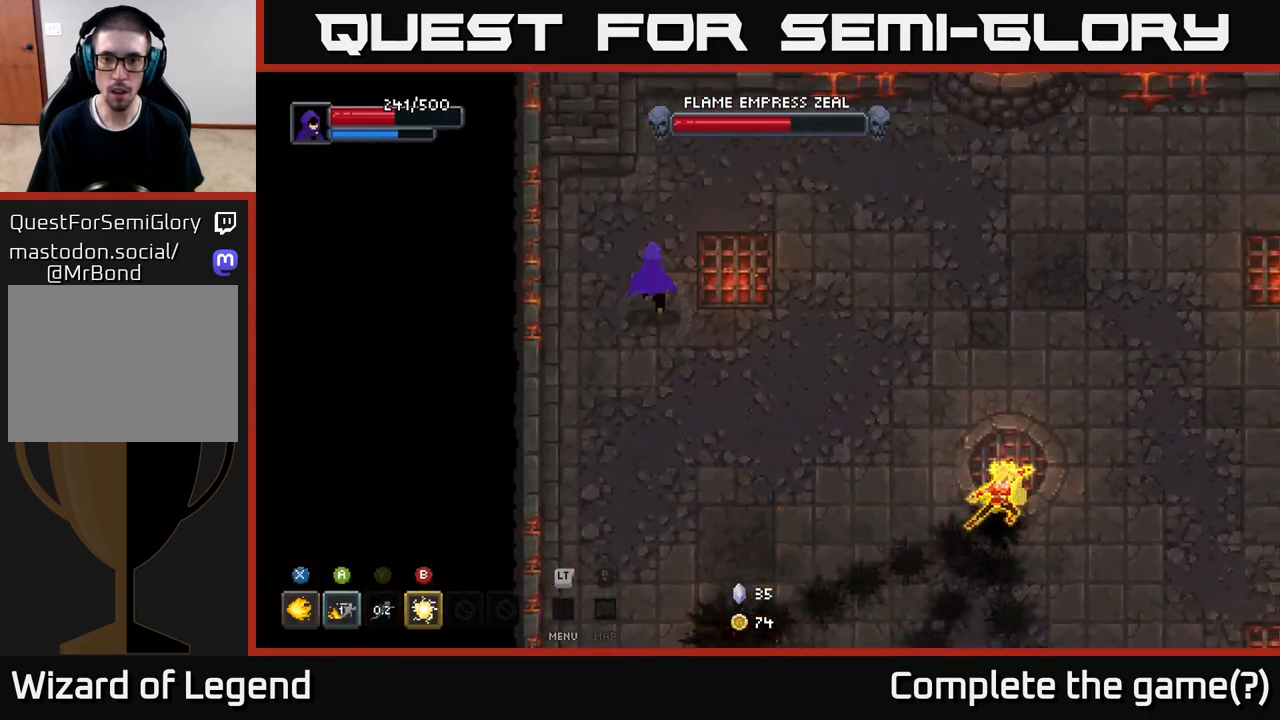
{"buttons": [], "left_stick": "up-right", "right_stick": "center", "events": []}
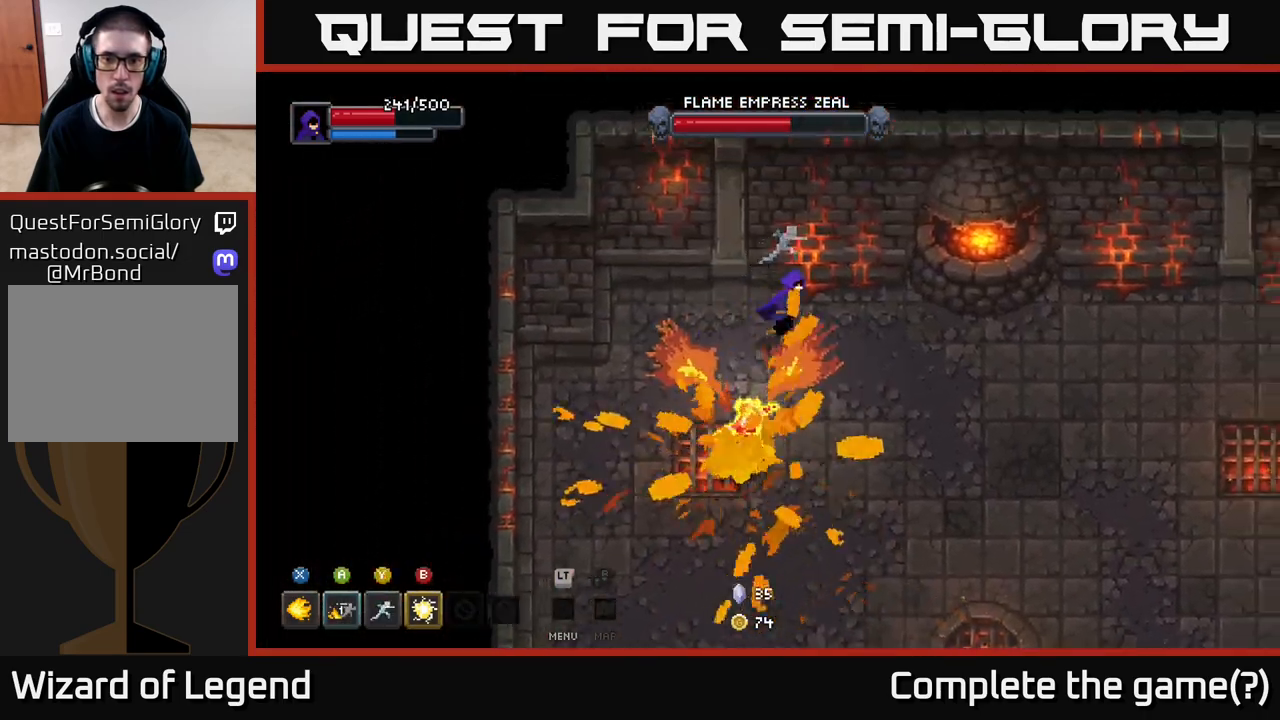
{"buttons": [], "left_stick": "down", "right_stick": "center", "events": [[67, "left_stick", "right"], [200, "left_stick", "down-right"], [350, "left_stick", "down"]]}
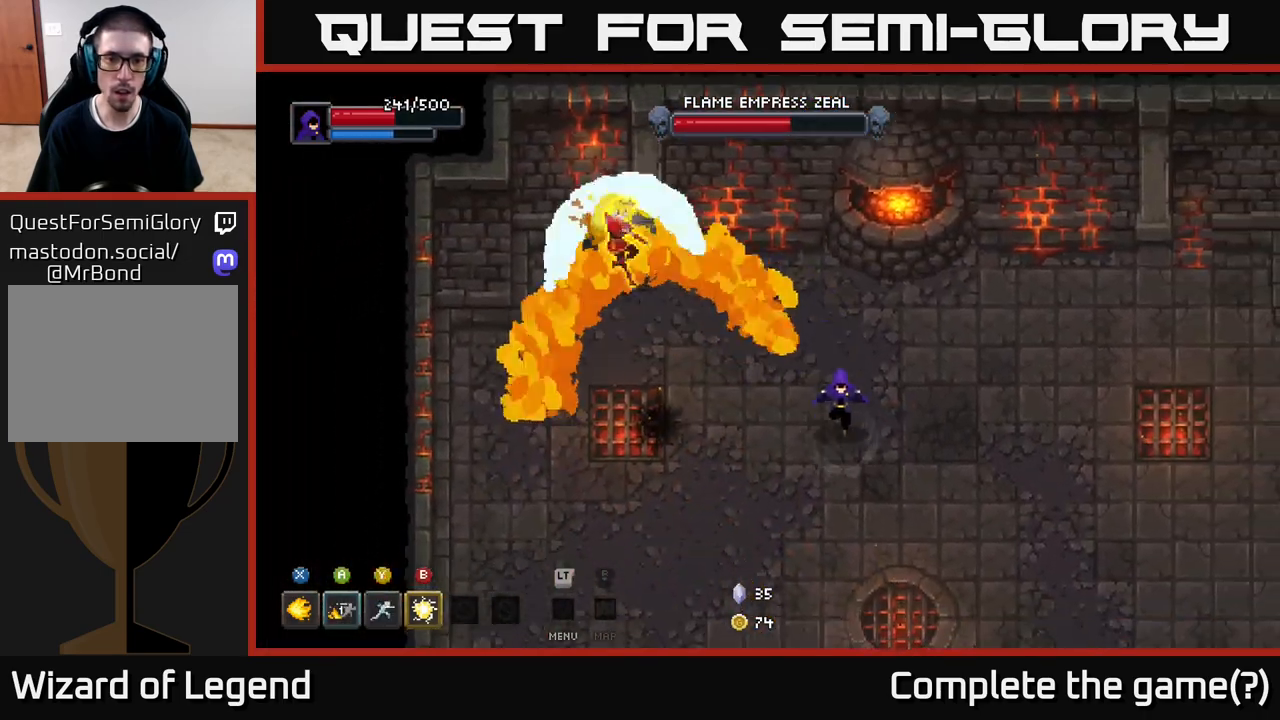
{"buttons": [], "left_stick": "up-left", "right_stick": "center", "events": [[183, "left_stick", "left"], [283, "left_stick", "up-left"]]}
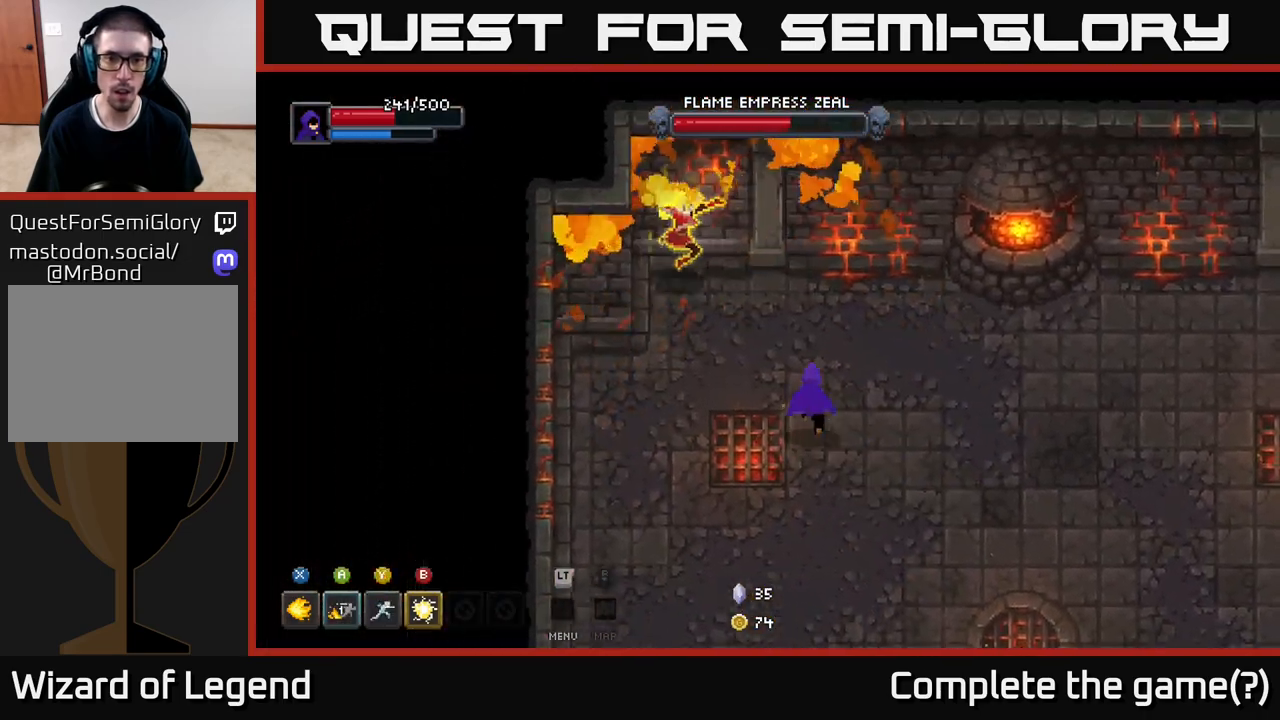
{"buttons": ["X"], "left_stick": "center", "right_stick": "center", "events": [[83, "X", "down"], [433, "left_stick", "center"]]}
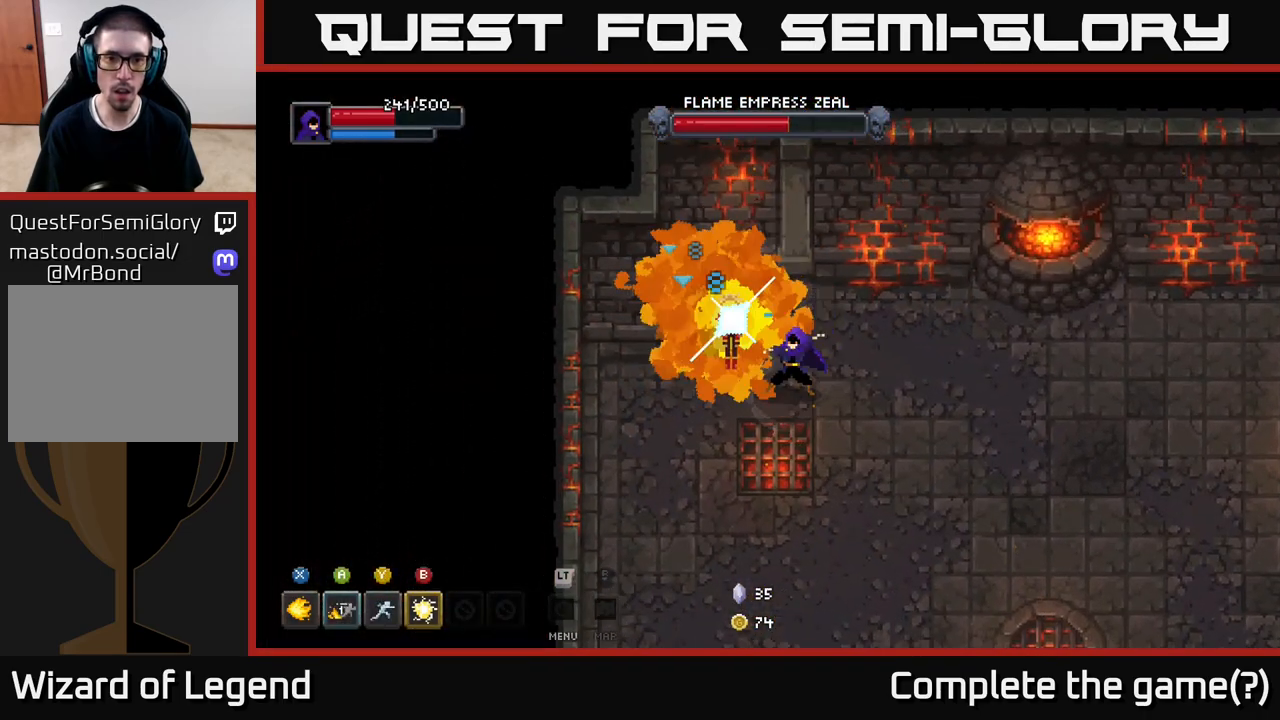
{"buttons": [], "left_stick": "center", "right_stick": "center", "events": [[500, "X", "up"]]}
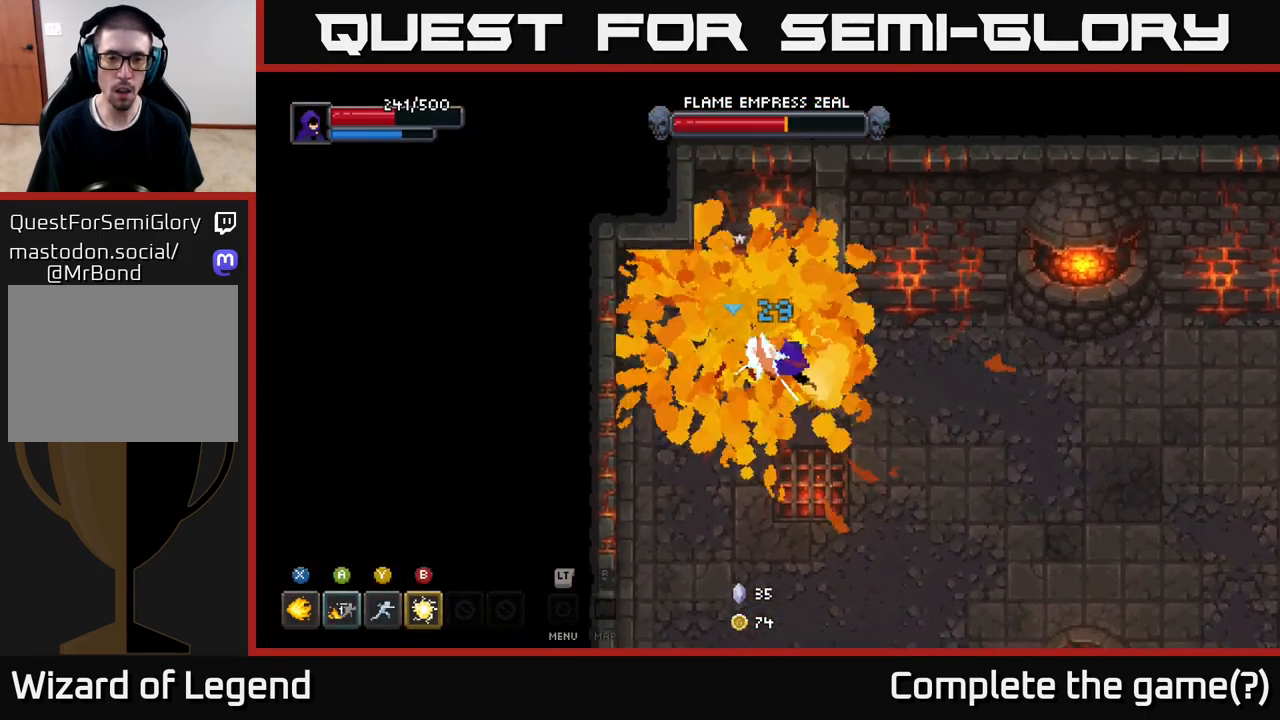
{"buttons": [], "left_stick": "center", "right_stick": "center", "events": [[133, "Y", "down"], [167, "left_stick", "left"], [233, "Y", "up"], [267, "left_stick", "center"]]}
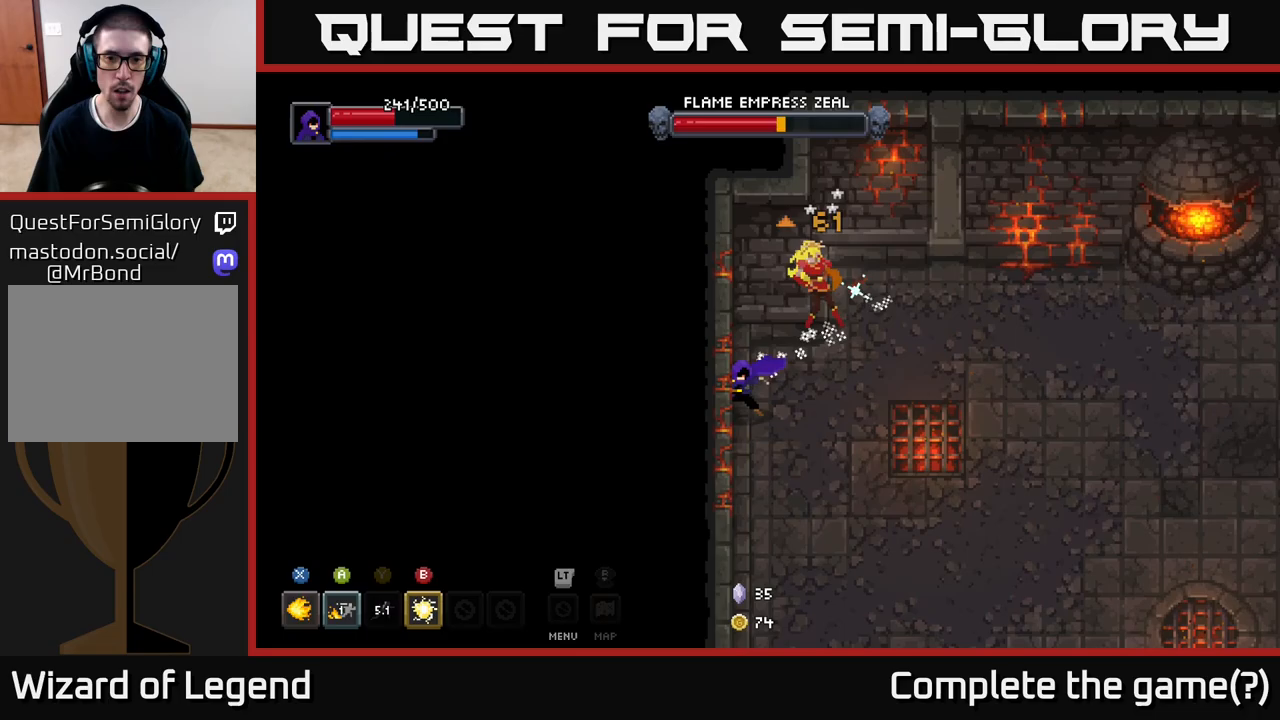
{"buttons": ["X"], "left_stick": "up-right", "right_stick": "center", "events": [[67, "left_stick", "up-right"], [133, "X", "down"]]}
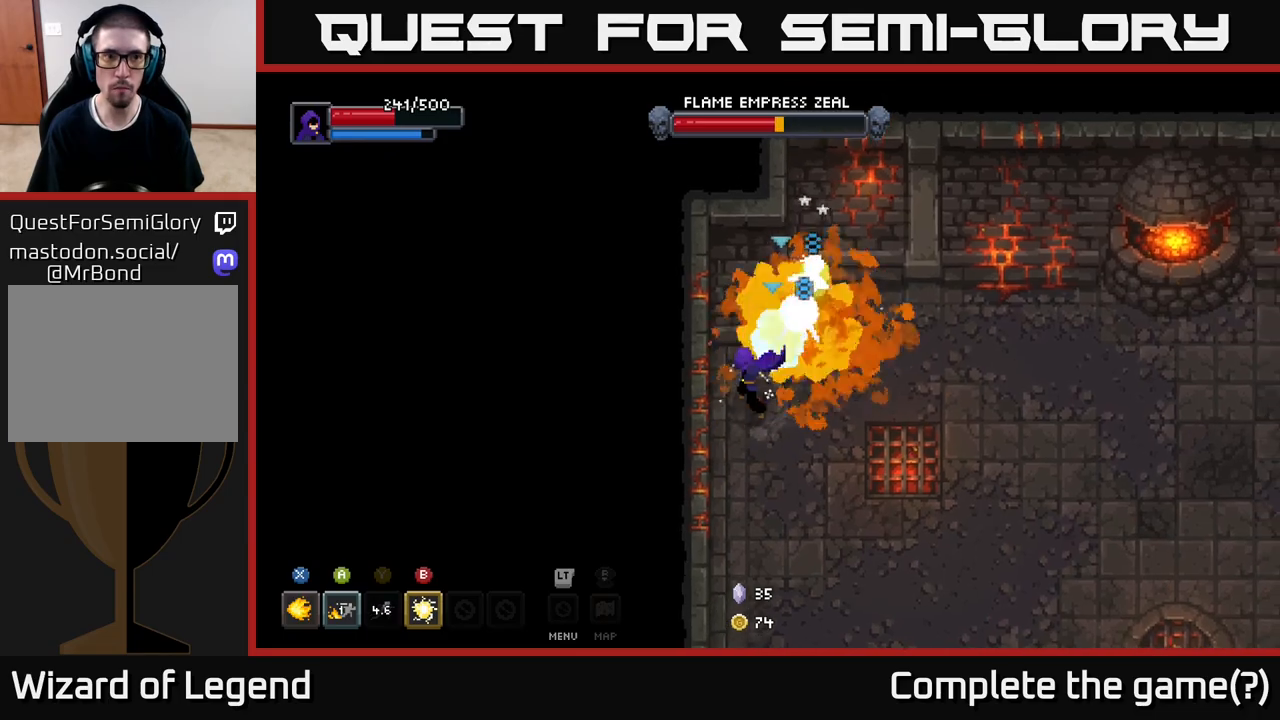
{"buttons": ["X"], "left_stick": "center", "right_stick": "center", "events": [[233, "left_stick", "center"]]}
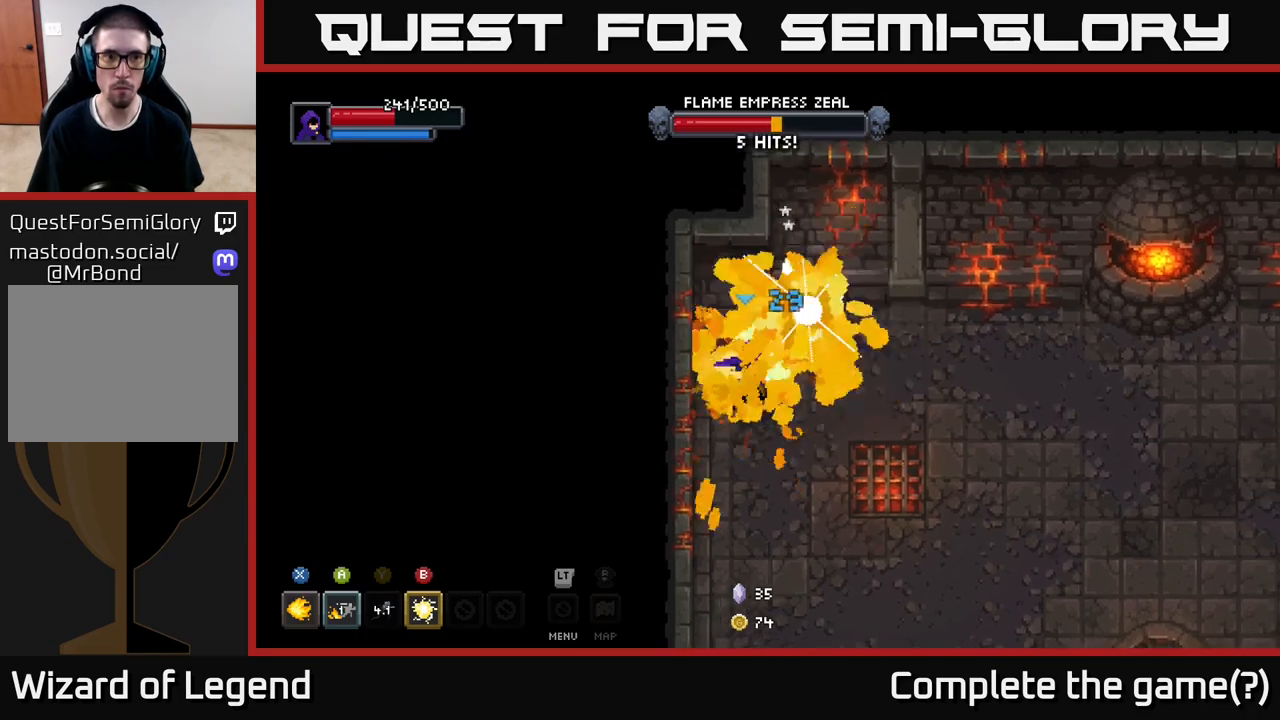
{"buttons": [], "left_stick": "center", "right_stick": "center", "events": [[100, "left_stick", "up-right"], [117, "X", "up"], [217, "B", "down"], [317, "B", "up"], [433, "left_stick", "center"]]}
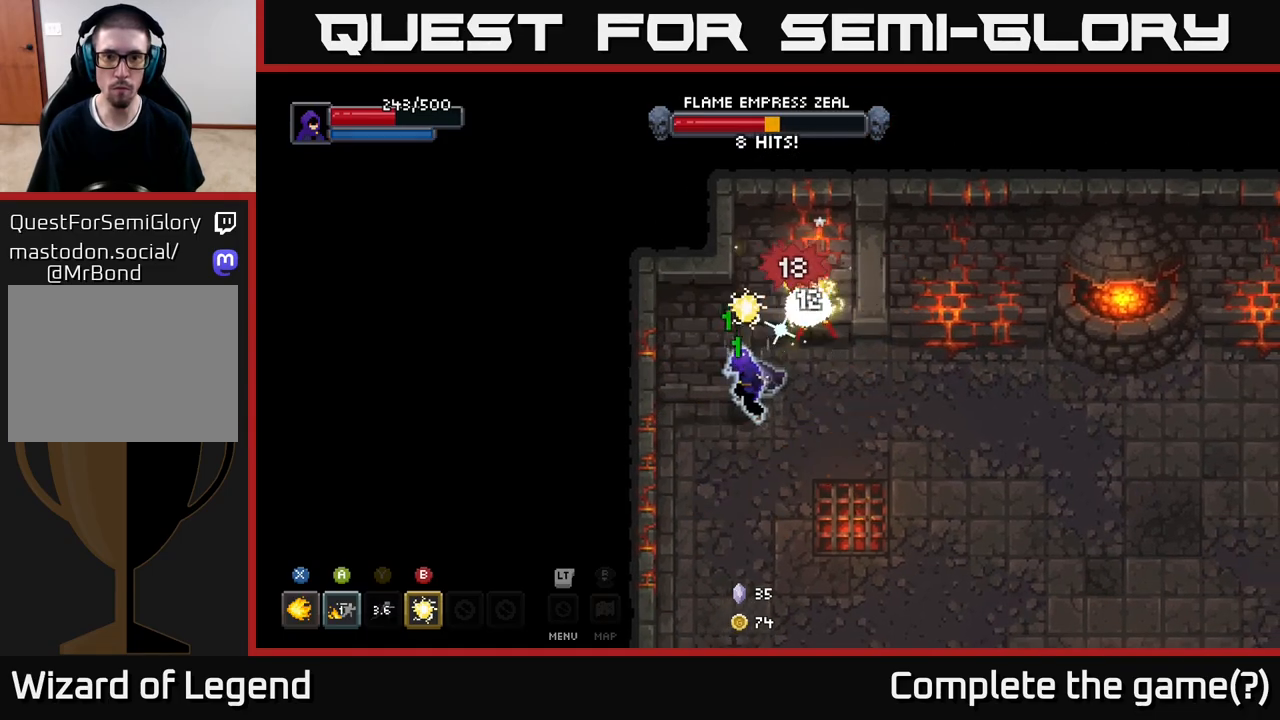
{"buttons": ["X"], "left_stick": "up-right", "right_stick": "center", "events": [[100, "X", "down"], [117, "left_stick", "up-right"]]}
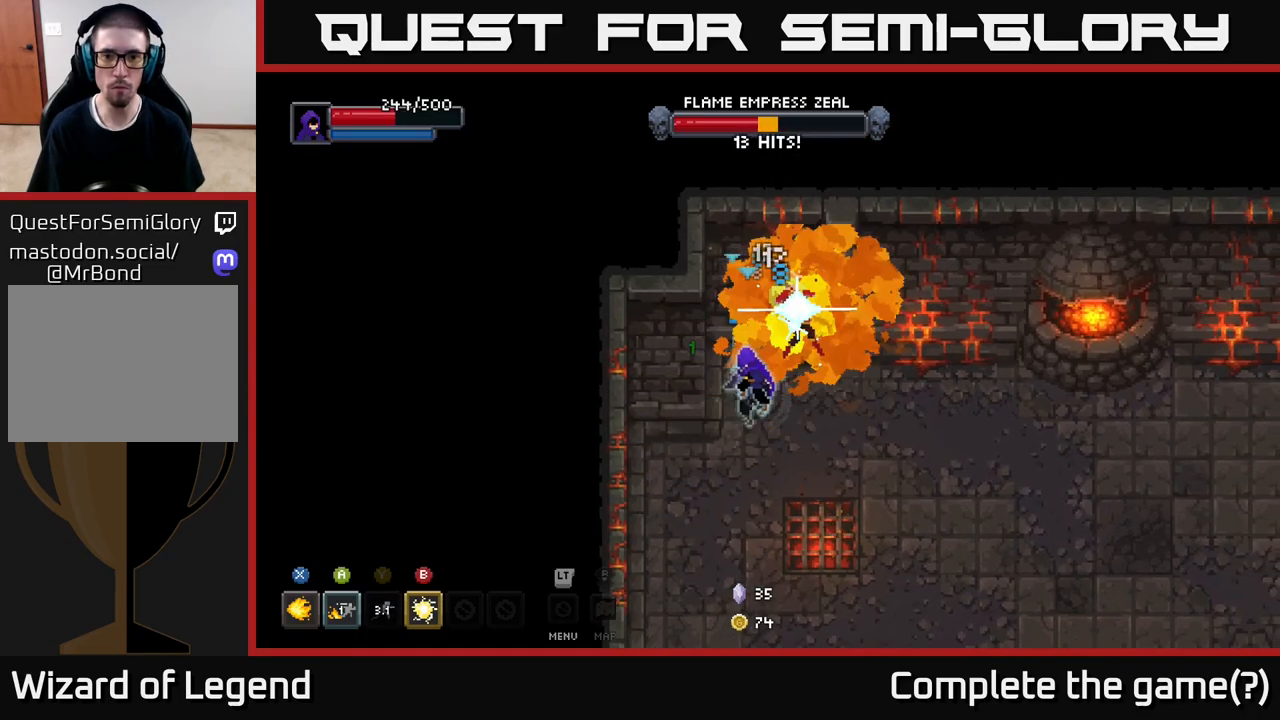
{"buttons": [], "left_stick": "down", "right_stick": "center", "events": [[117, "left_stick", "center"], [467, "left_stick", "down"], [483, "X", "up"]]}
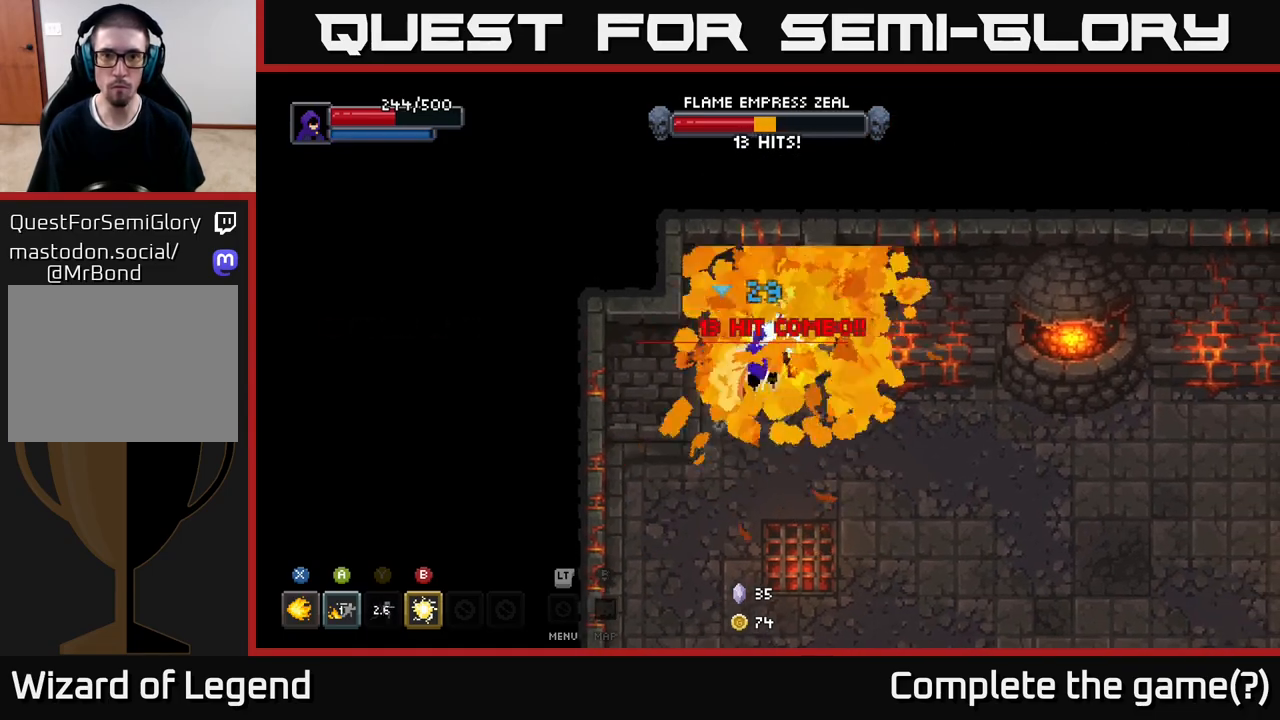
{"buttons": [], "left_stick": "down", "right_stick": "center", "events": [[100, "left_stick", "down-right"], [283, "left_stick", "down"]]}
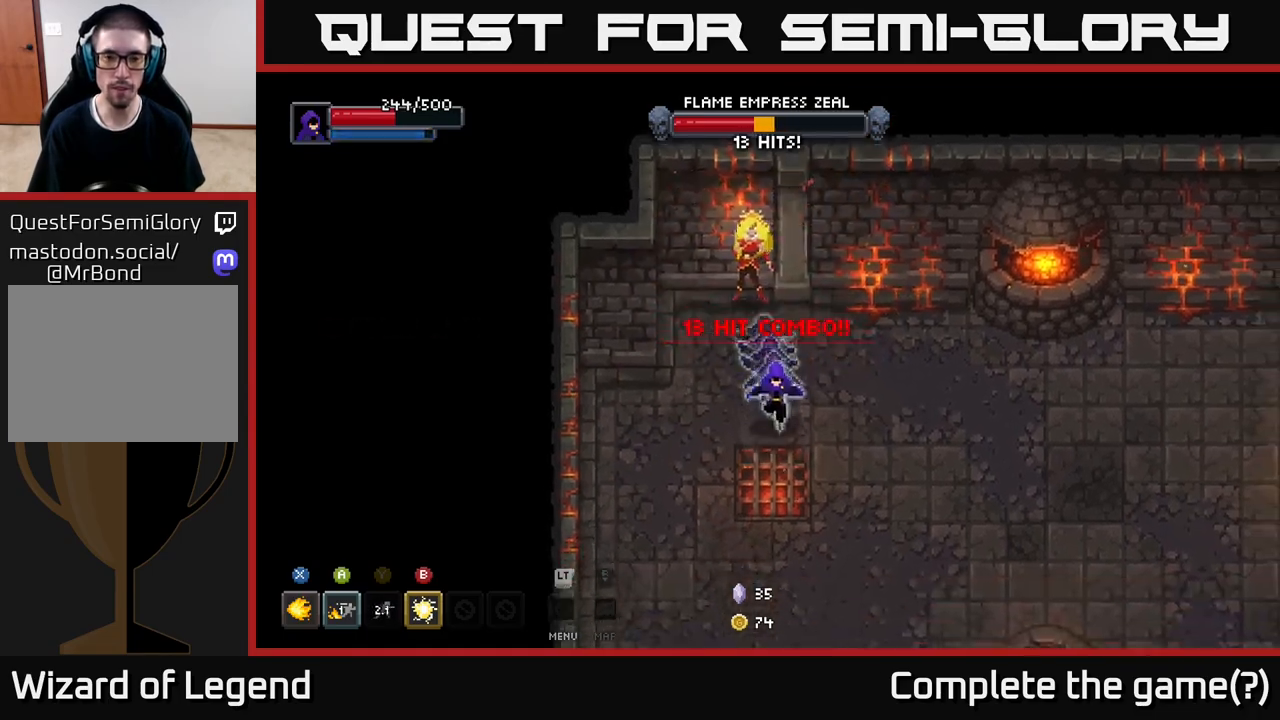
{"buttons": [], "left_stick": "down-right", "right_stick": "center", "events": [[283, "left_stick", "down-right"]]}
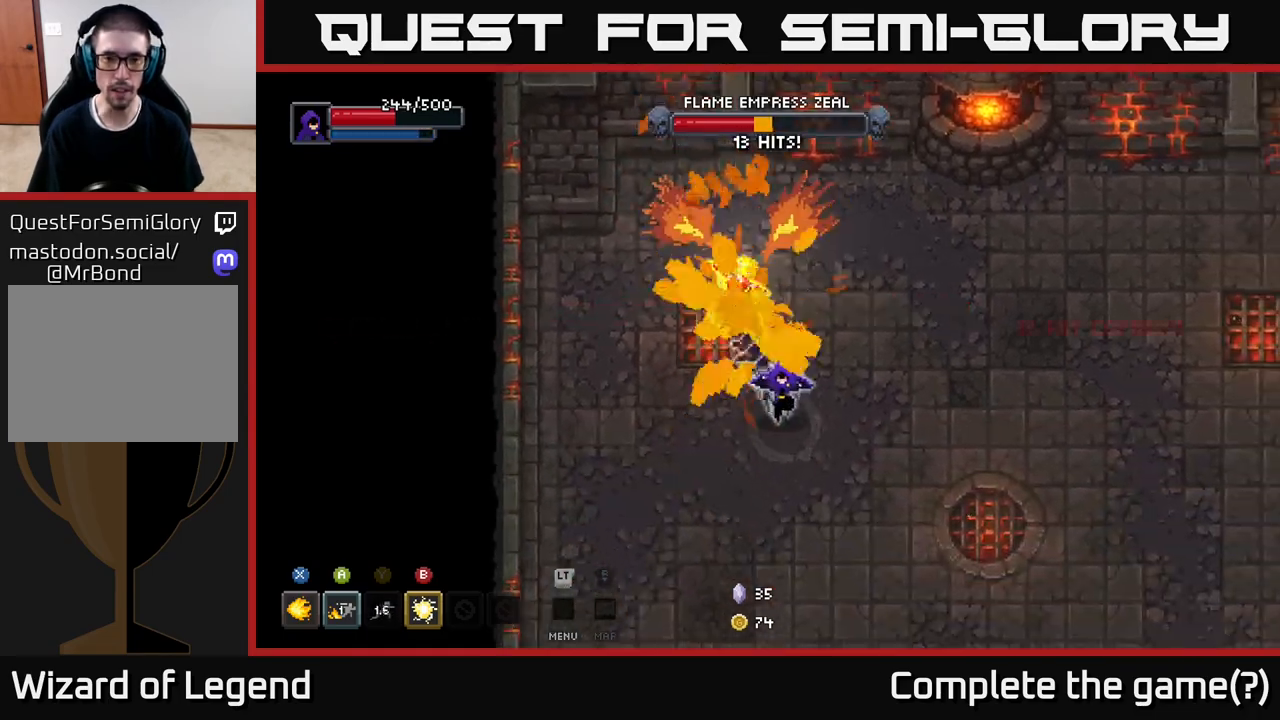
{"buttons": [], "left_stick": "down-right", "right_stick": "center", "events": []}
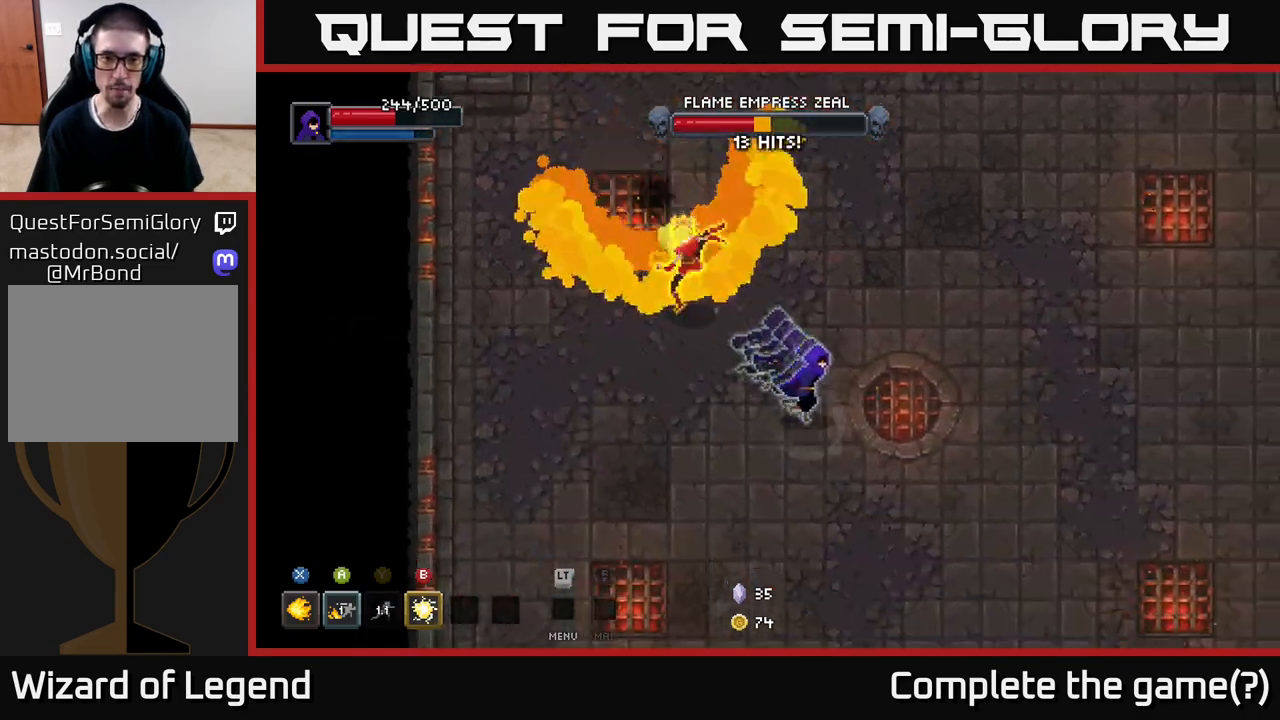
{"buttons": [], "left_stick": "down-right", "right_stick": "center", "events": []}
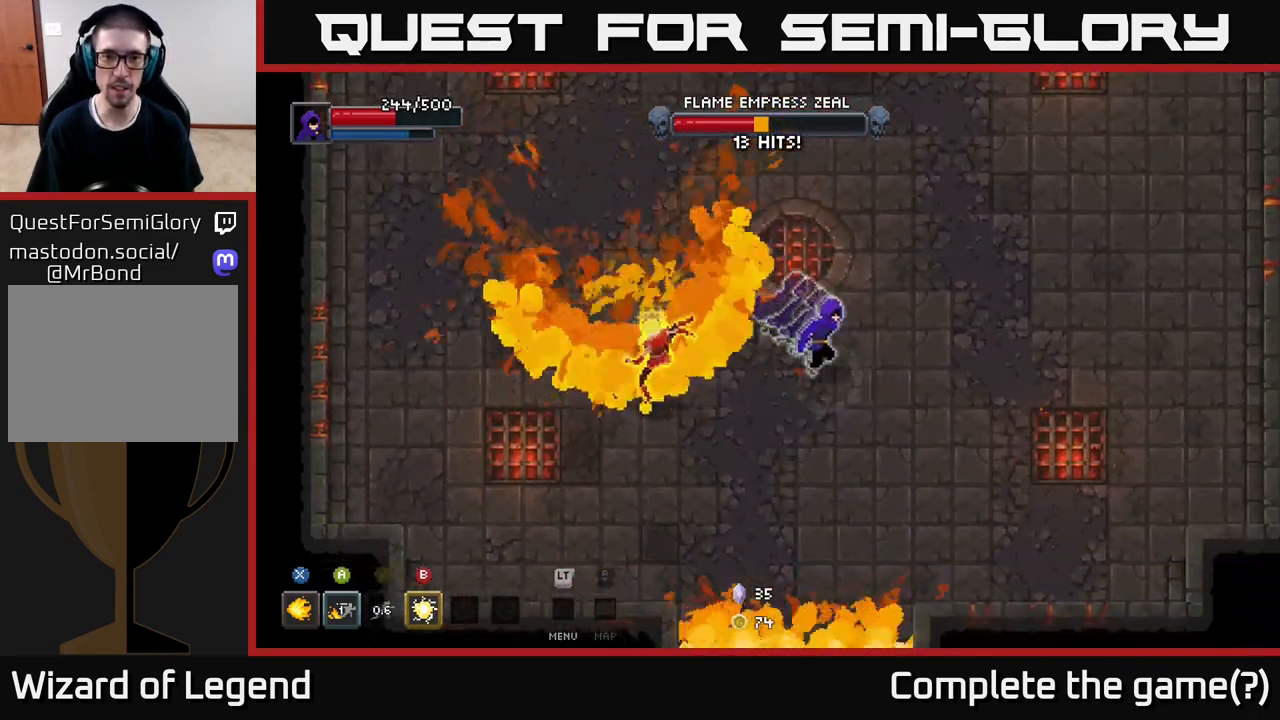
{"buttons": [], "left_stick": "up-right", "right_stick": "center", "events": [[433, "left_stick", "up-right"]]}
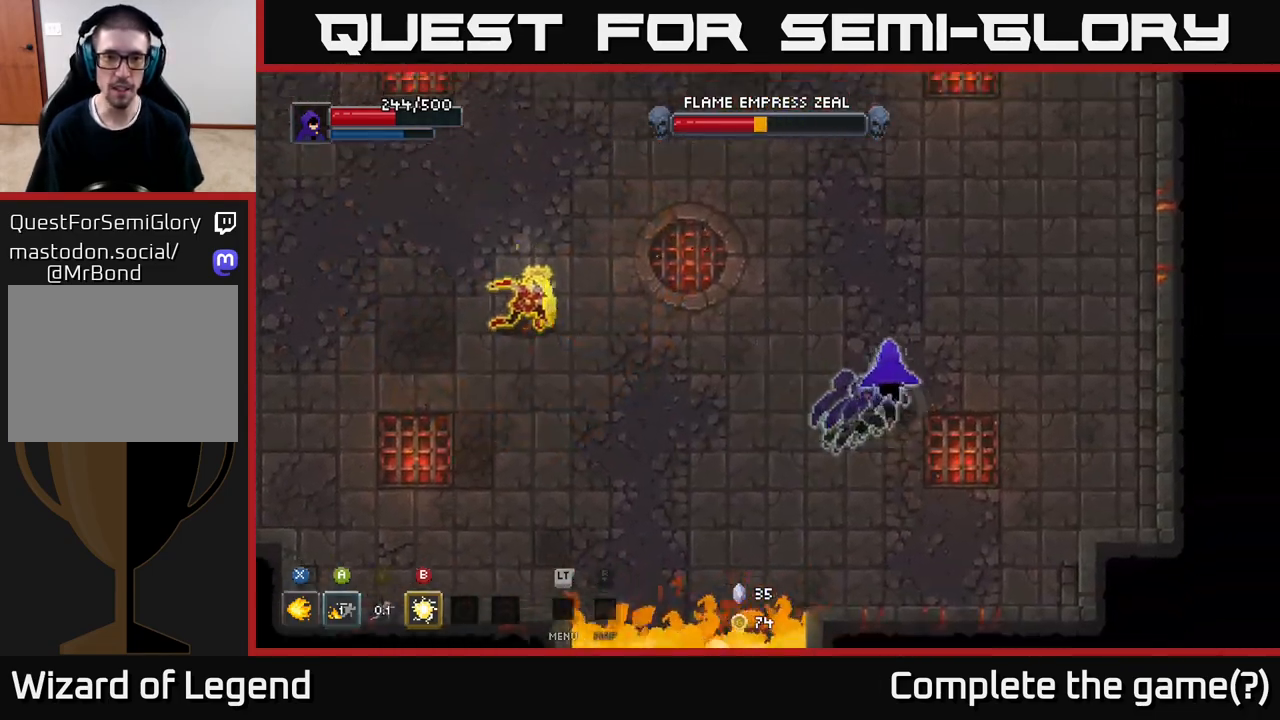
{"buttons": [], "left_stick": "up", "right_stick": "center", "events": [[333, "left_stick", "up"]]}
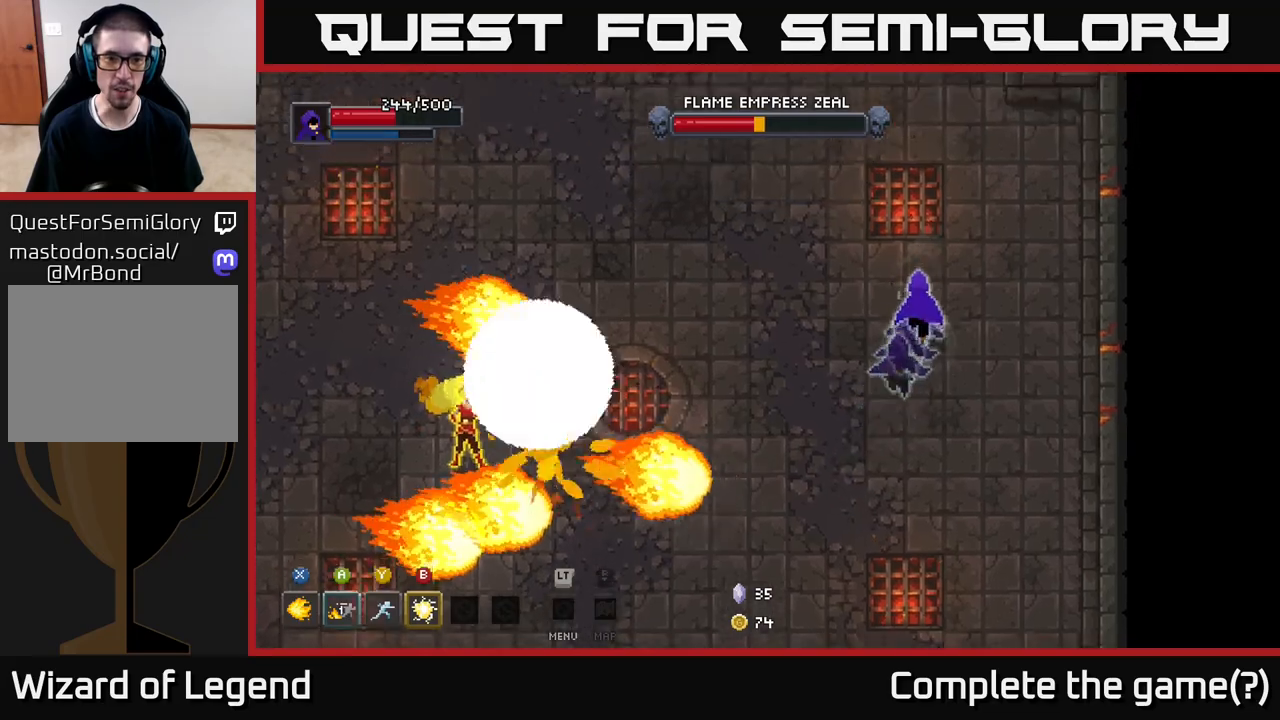
{"buttons": [], "left_stick": "left", "right_stick": "center", "events": [[133, "left_stick", "up-left"], [467, "left_stick", "left"]]}
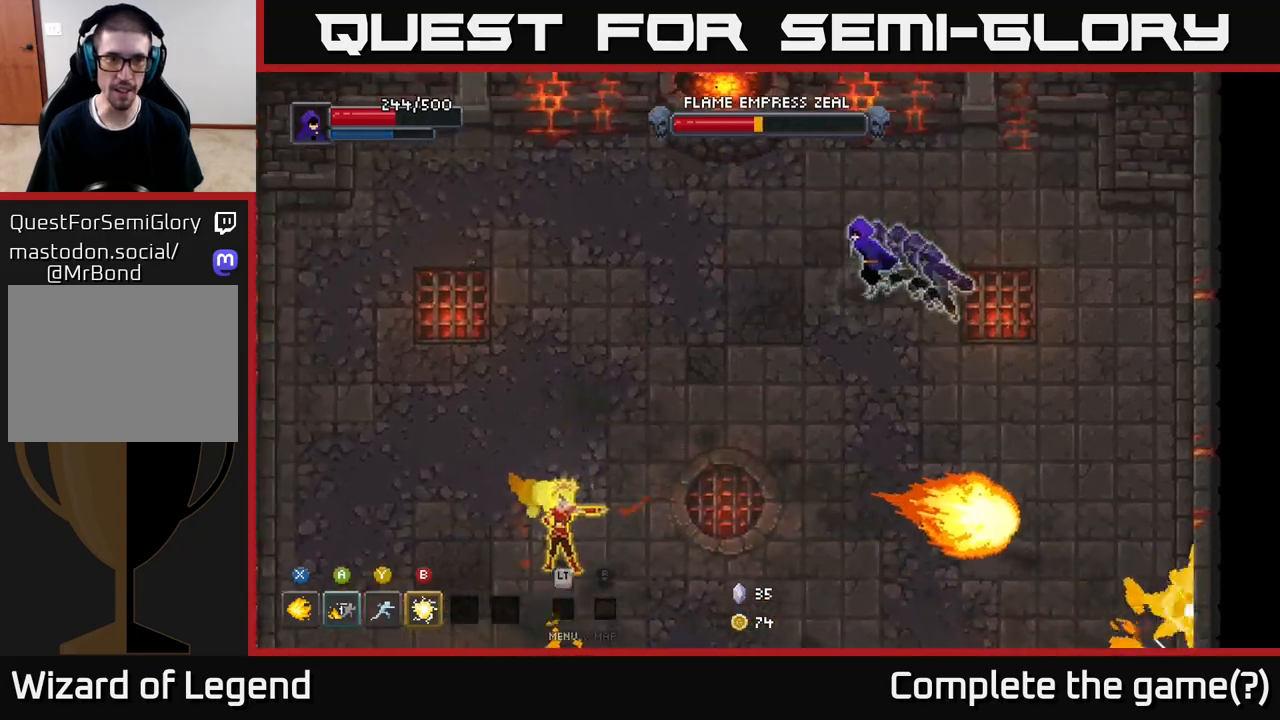
{"buttons": [], "left_stick": "left", "right_stick": "center", "events": []}
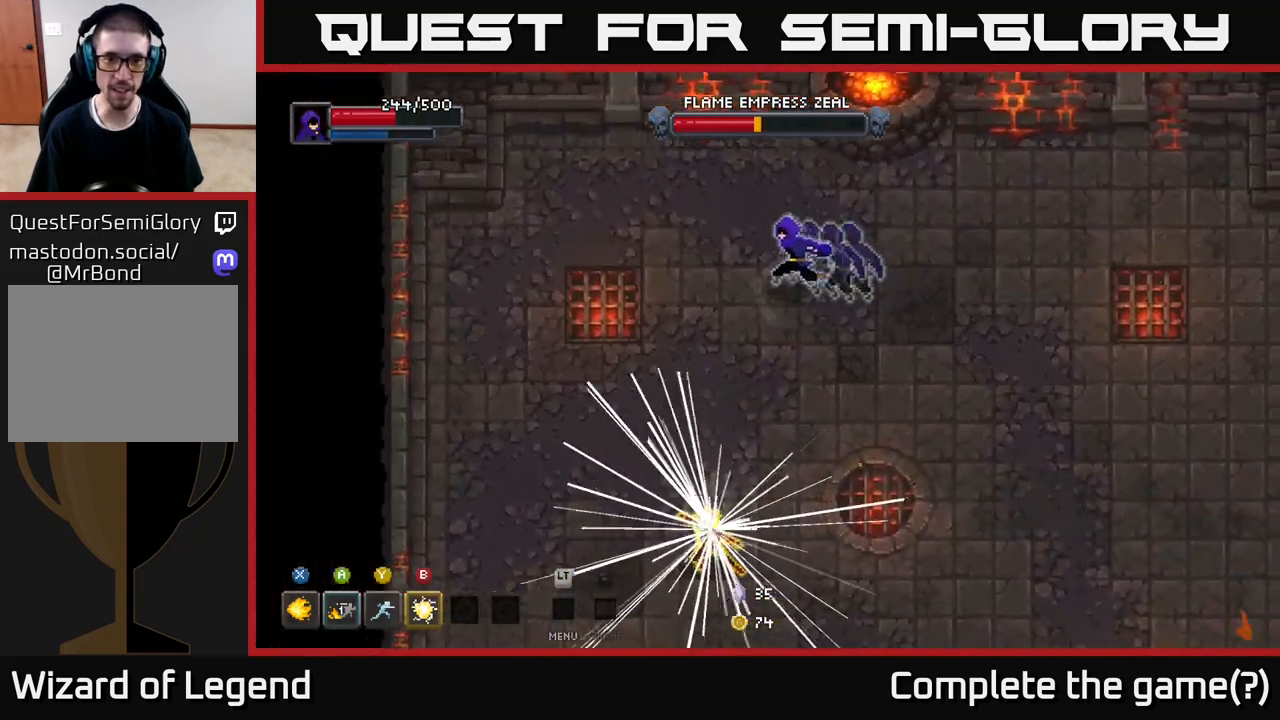
{"buttons": [], "left_stick": "left", "right_stick": "center", "events": []}
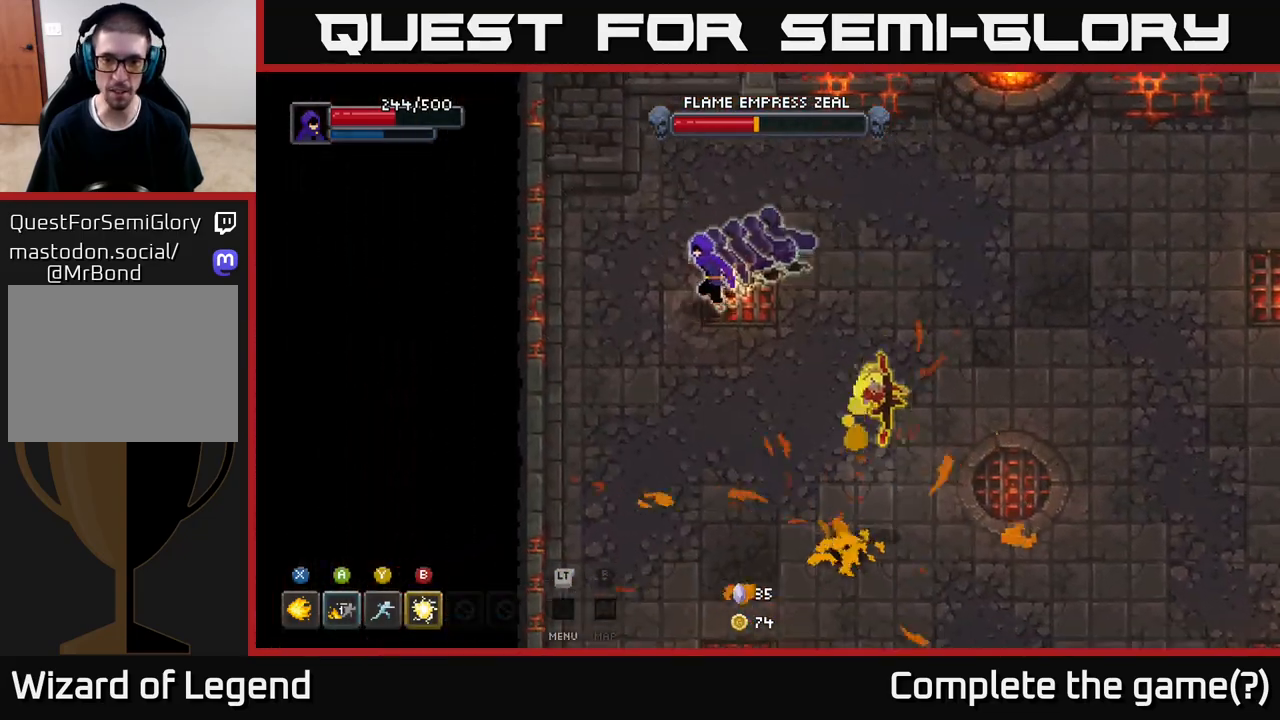
{"buttons": [], "left_stick": "down", "right_stick": "center", "events": [[183, "left_stick", "down"]]}
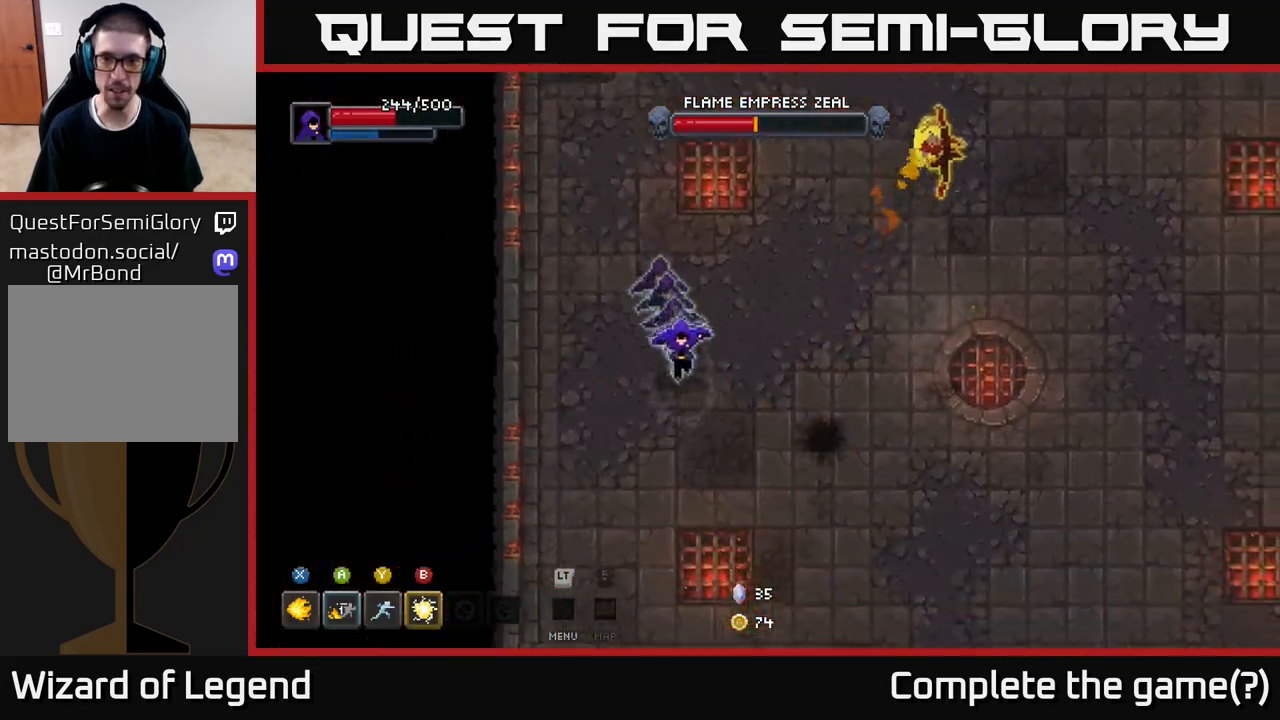
{"buttons": [], "left_stick": "down", "right_stick": "center", "events": []}
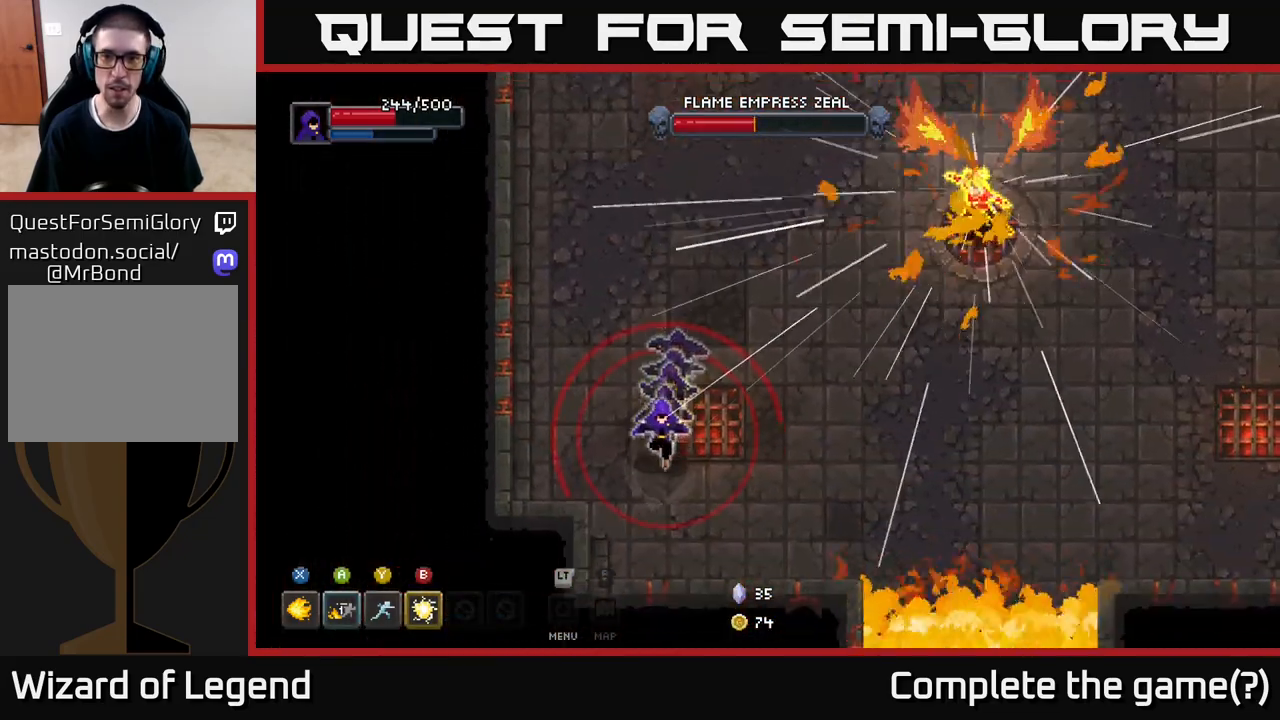
{"buttons": [], "left_stick": "right", "right_stick": "center", "events": [[350, "left_stick", "right"]]}
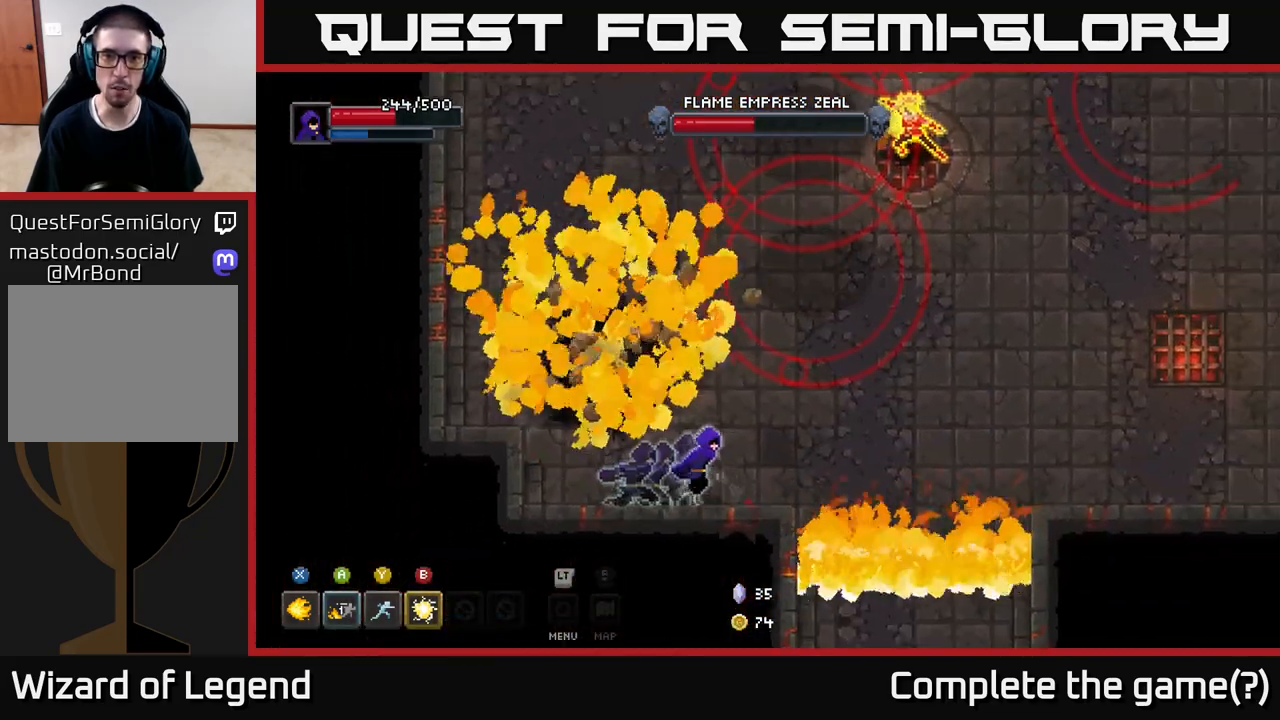
{"buttons": [], "left_stick": "right", "right_stick": "center", "events": []}